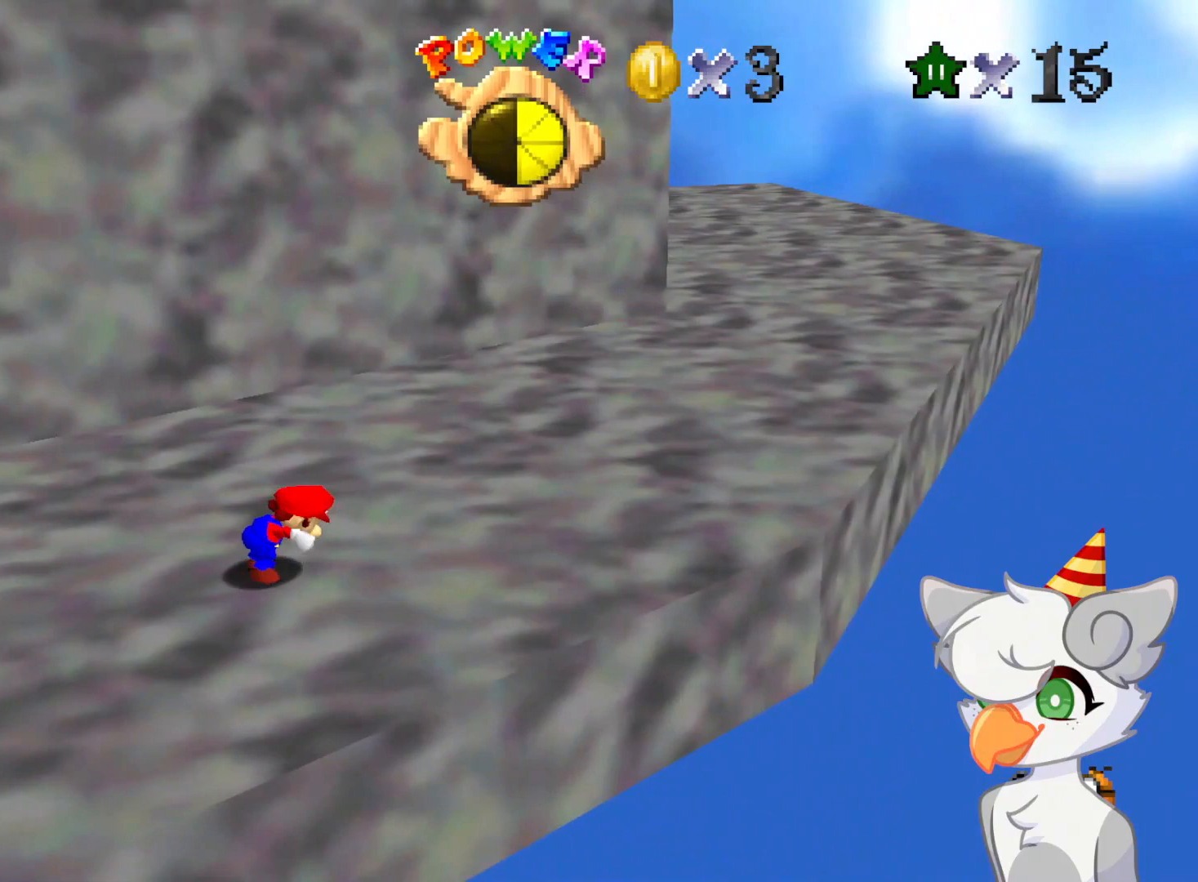
Gameplay with a controller (Nintendo layout); each line is a JSON object with the inputs held at the frame after it. "events" lists button and stick changes between this image and that frame as [ms after this image, input, new state], when the widget could be followed in between. Not read: L3 R3.
{"buttons": [], "left_stick": "up-right", "events": []}
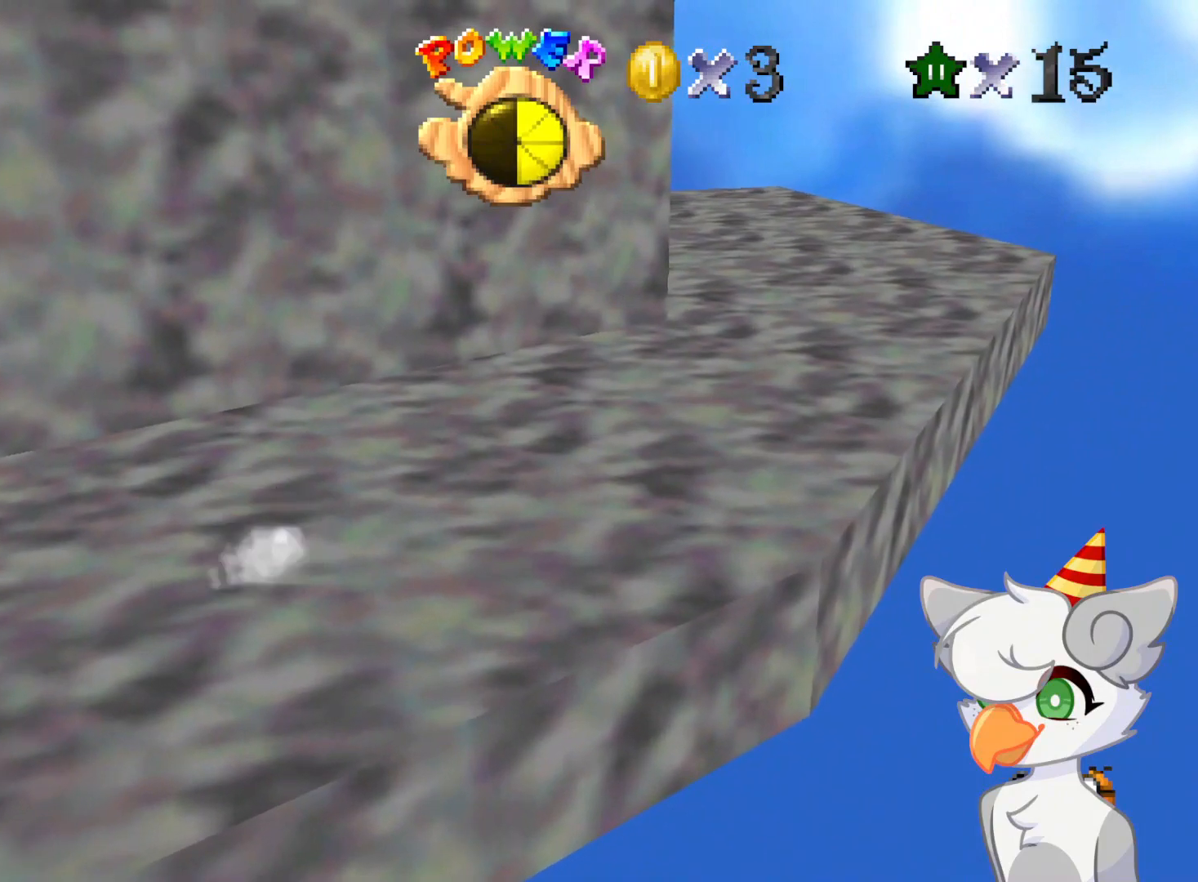
{"buttons": ["A", "Z"], "left_stick": "up-right", "events": [[250, "Z", "down"], [292, "A", "down"]]}
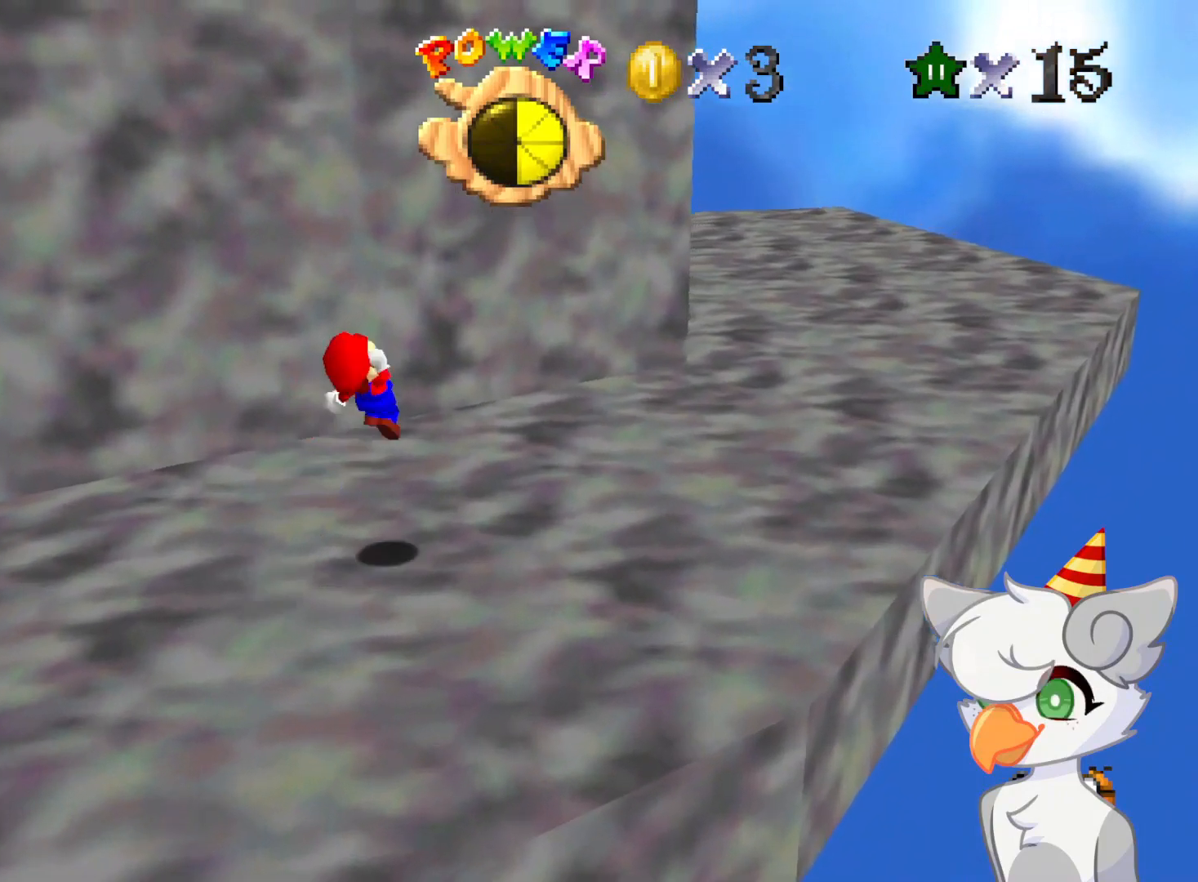
{"buttons": ["Z"], "left_stick": "right", "events": [[229, "left_stick", "right"], [250, "A", "up"]]}
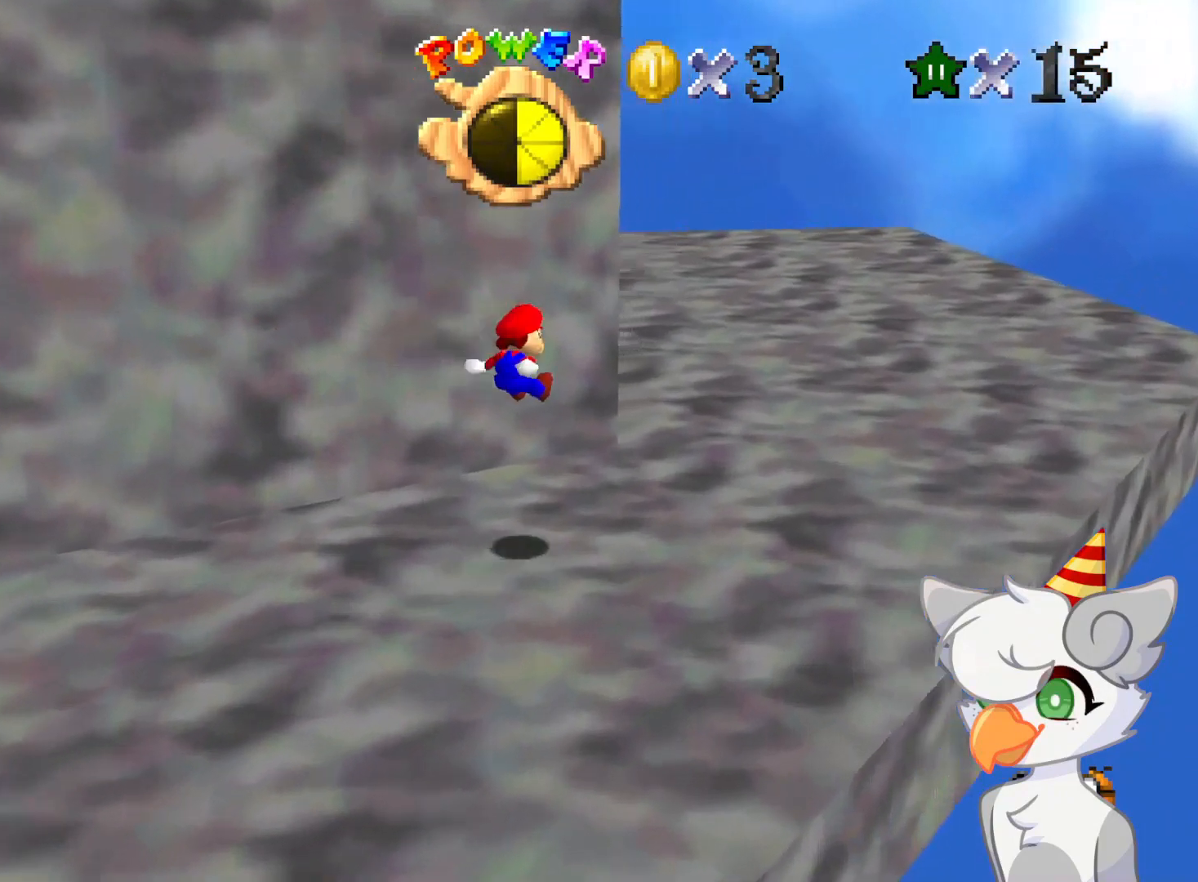
{"buttons": [], "left_stick": "up-right", "events": [[21, "Z", "up"], [167, "left_stick", "up-right"]]}
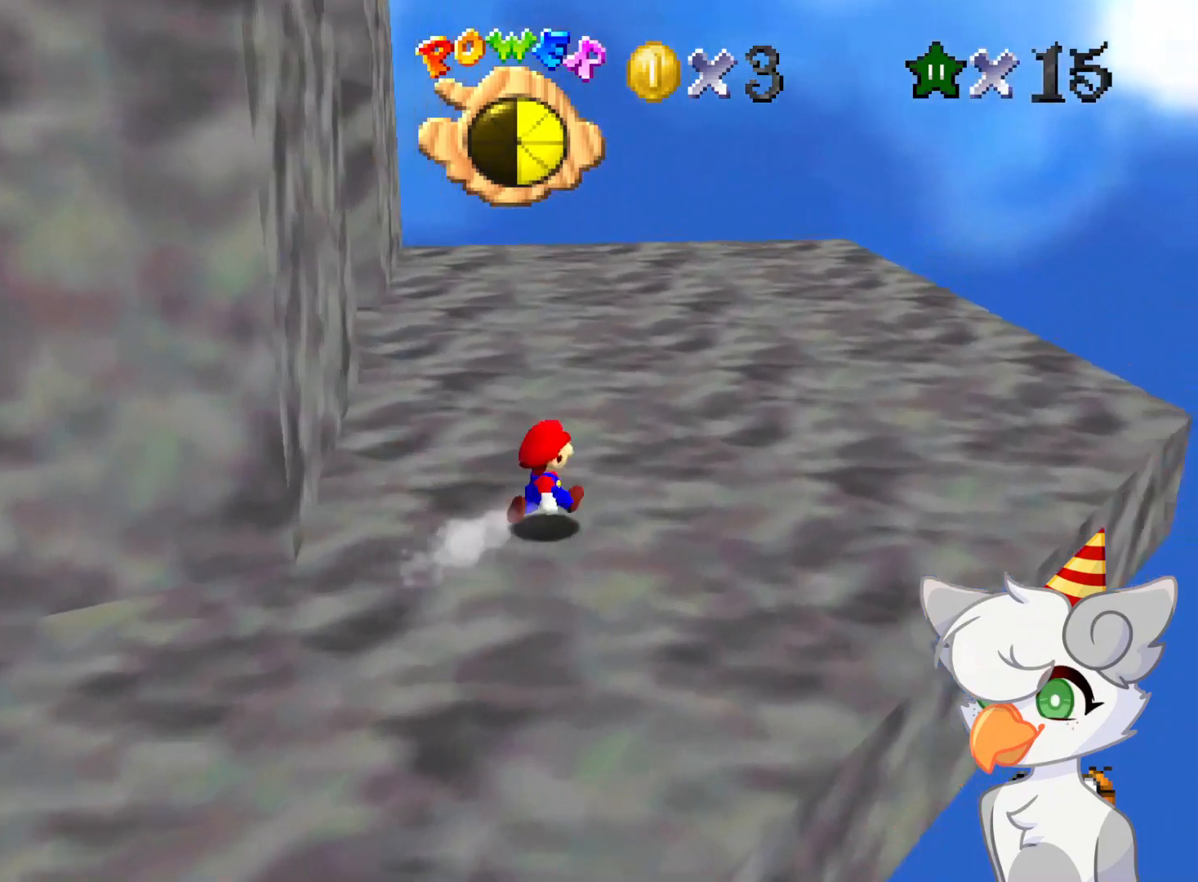
{"buttons": ["C_RIGHT"], "left_stick": "up-right", "events": [[62, "C_RIGHT", "down"], [229, "C_RIGHT", "up"], [500, "C_RIGHT", "down"]]}
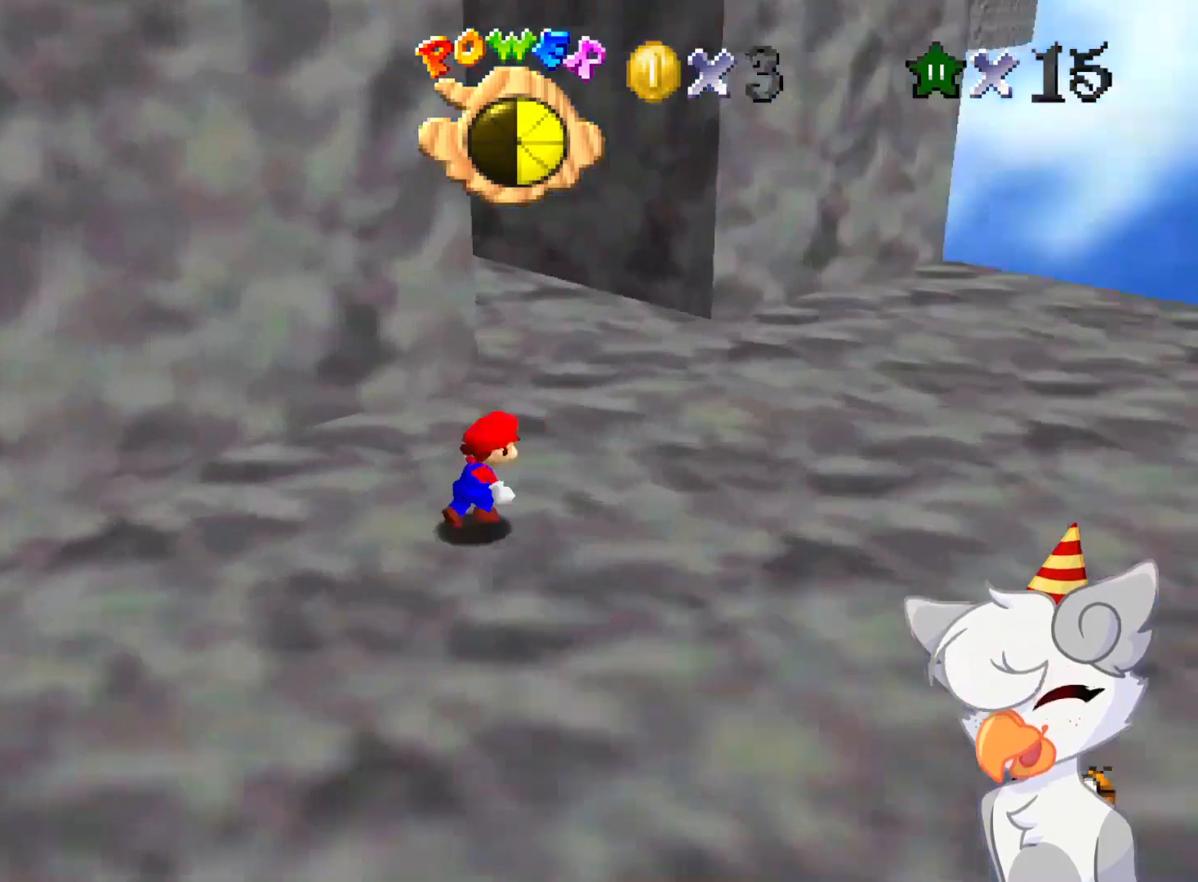
{"buttons": [], "left_stick": "up-right", "events": [[167, "C_RIGHT", "up"]]}
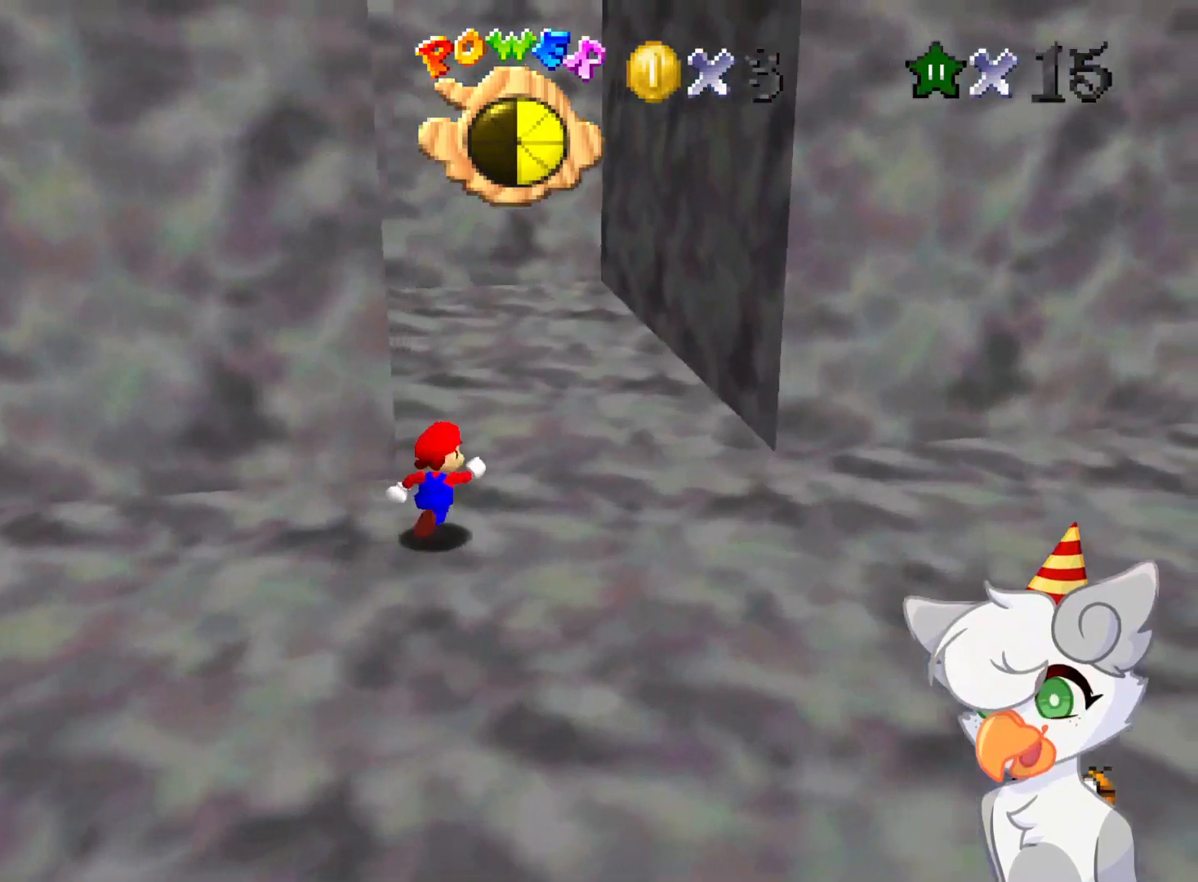
{"buttons": [], "left_stick": "right", "events": [[458, "left_stick", "right"]]}
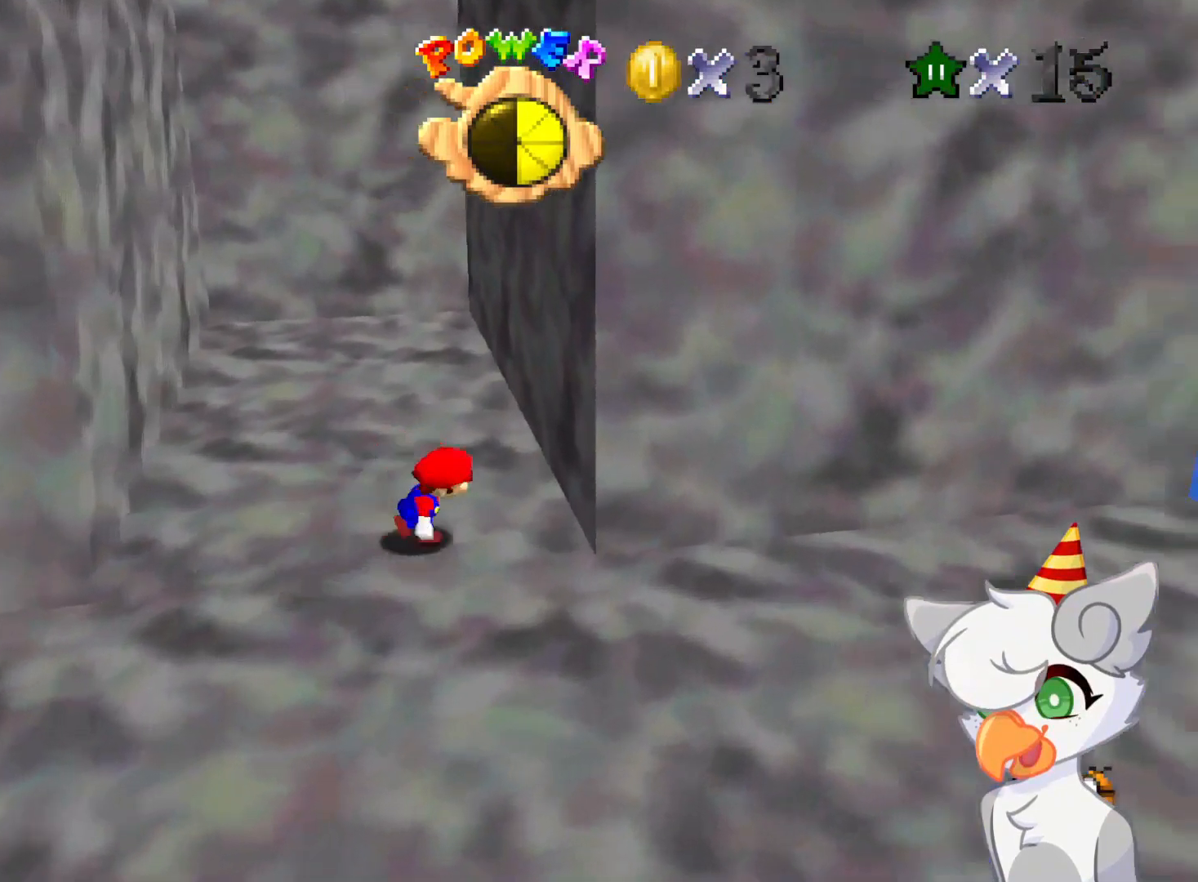
{"buttons": [], "left_stick": "center", "events": [[500, "left_stick", "center"]]}
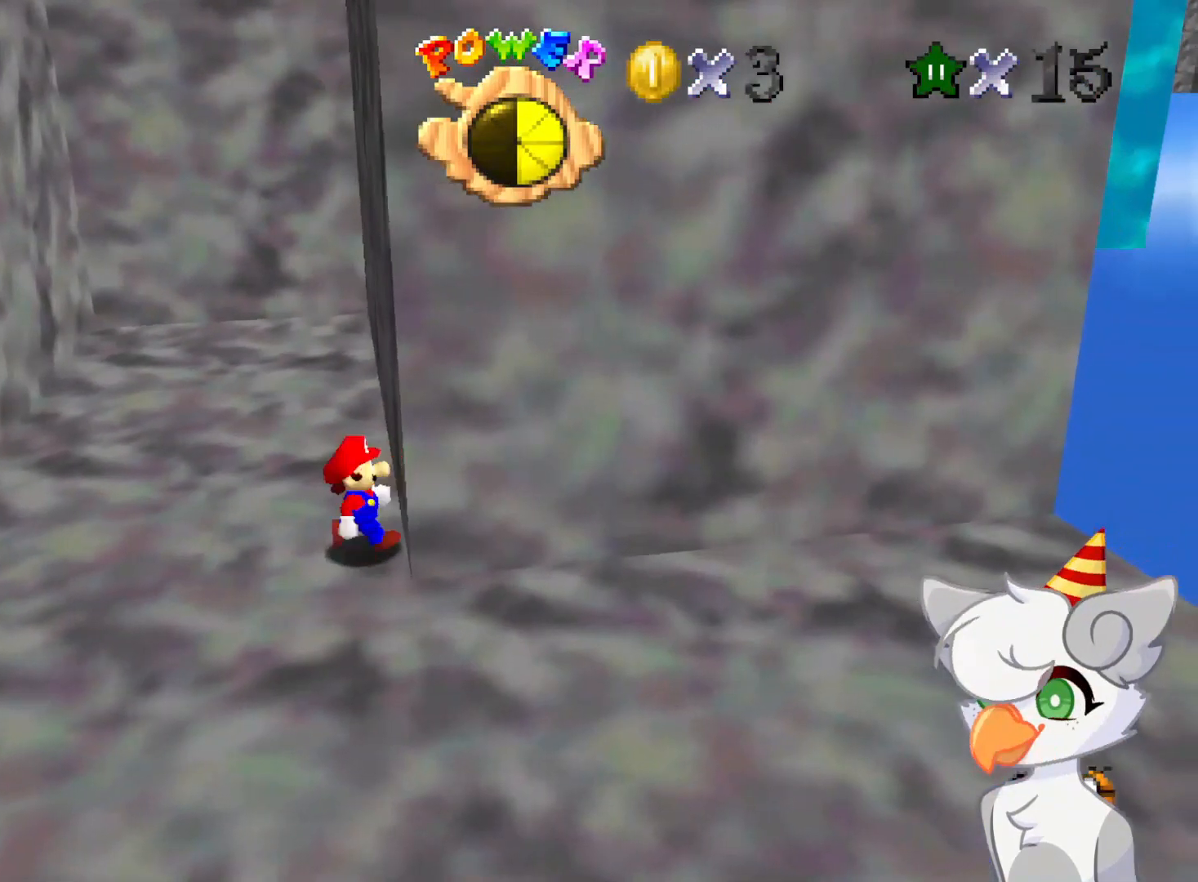
{"buttons": [], "left_stick": "center", "events": []}
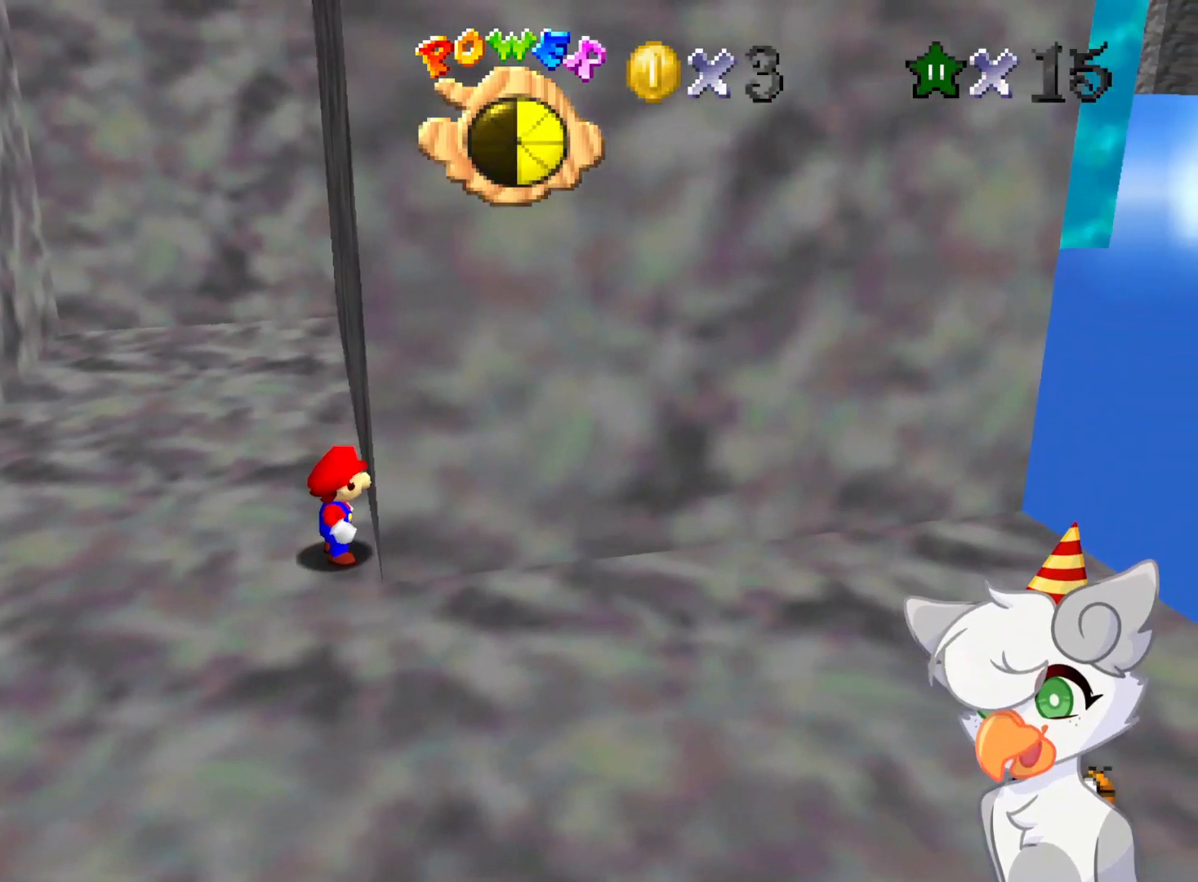
{"buttons": [], "left_stick": "right", "events": [[104, "left_stick", "down"], [250, "left_stick", "right"]]}
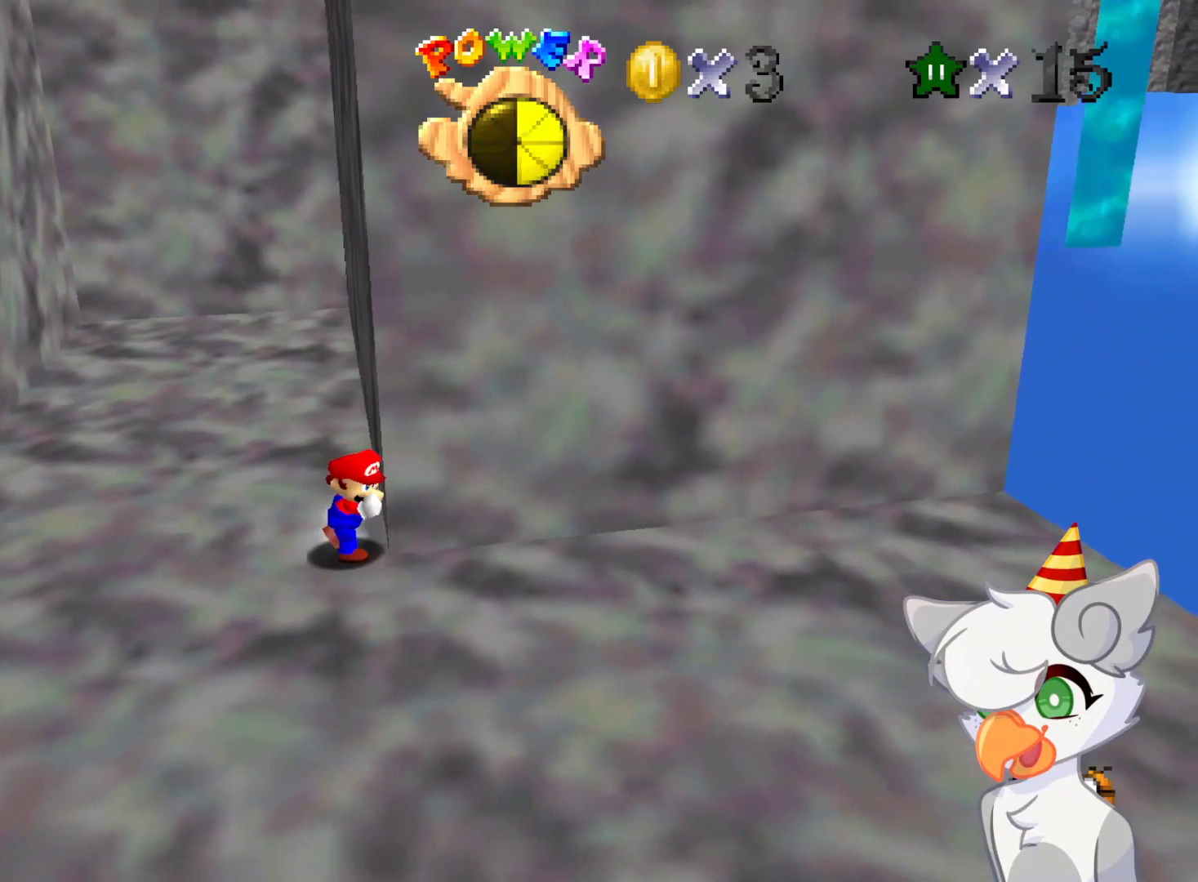
{"buttons": [], "left_stick": "right", "events": []}
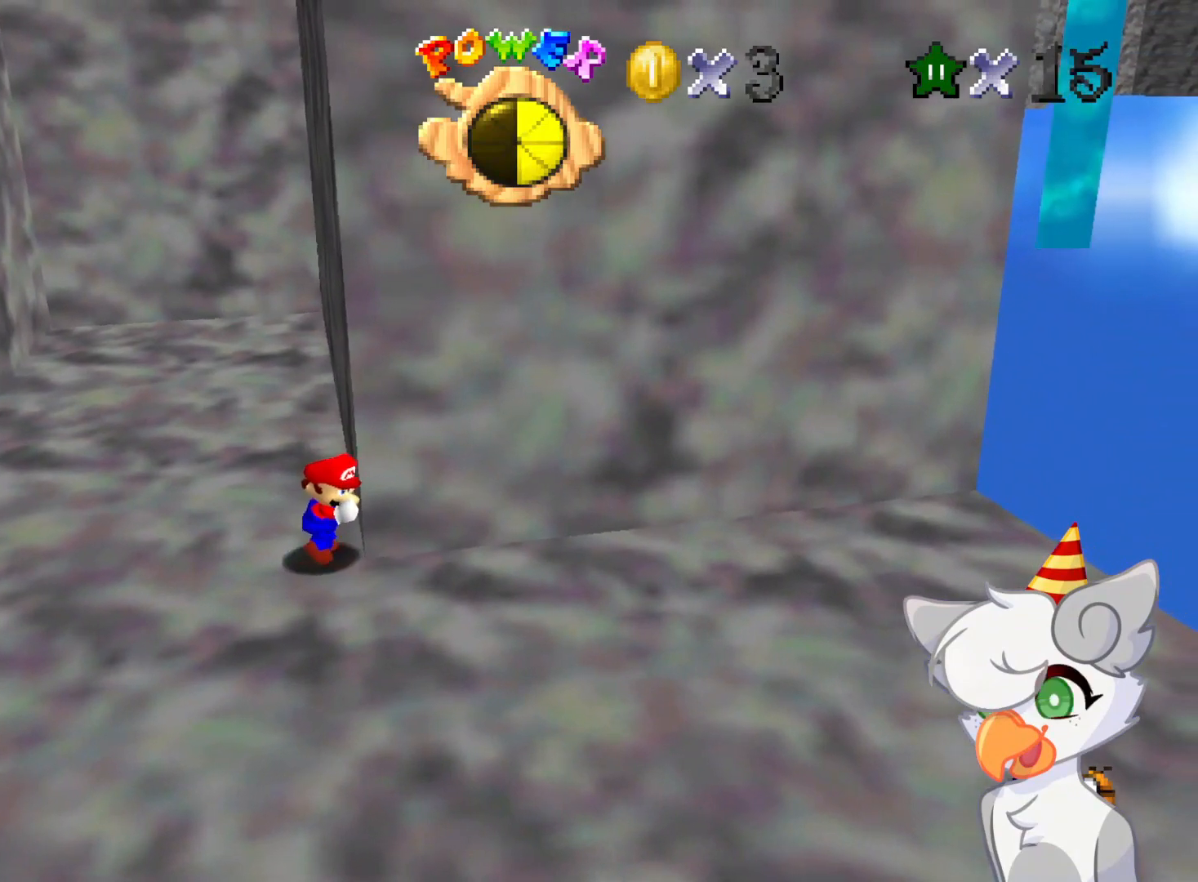
{"buttons": [], "left_stick": "right", "events": []}
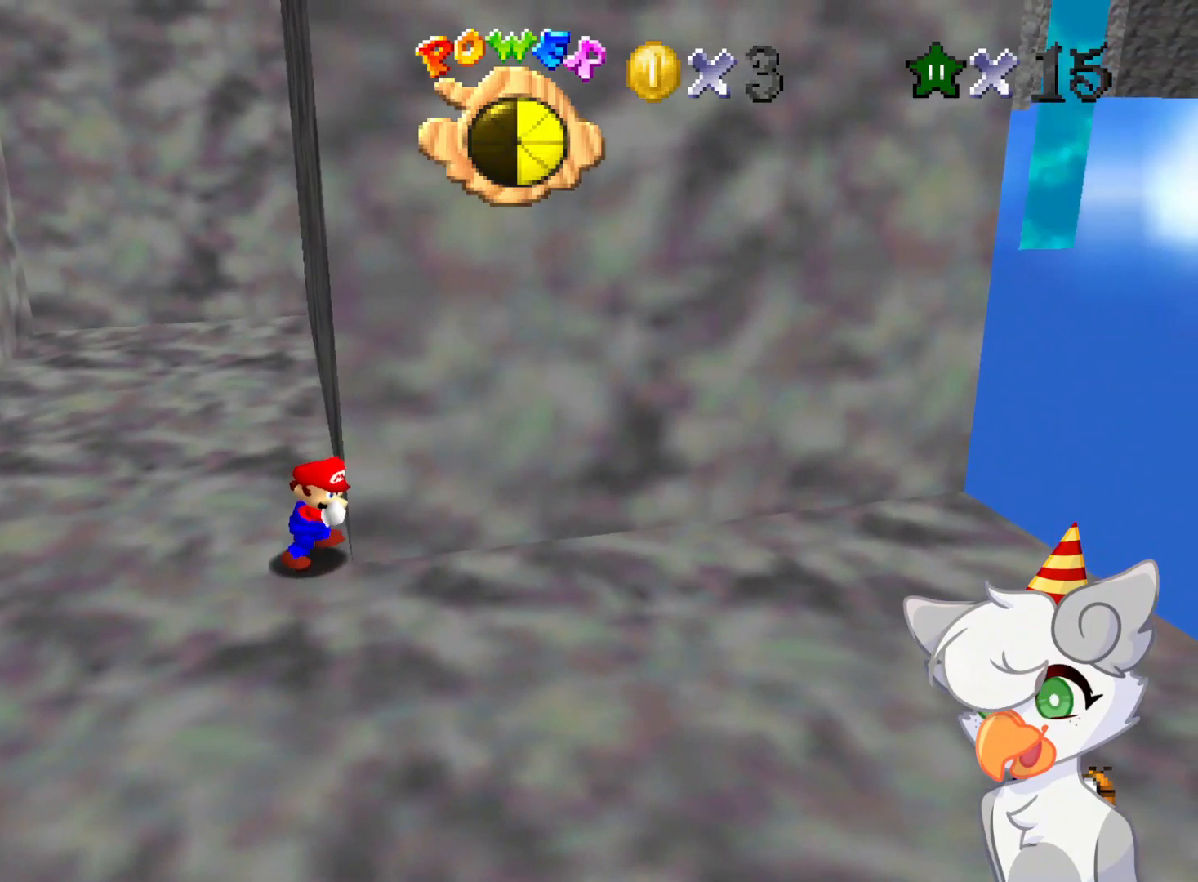
{"buttons": [], "left_stick": "center", "events": [[167, "left_stick", "center"]]}
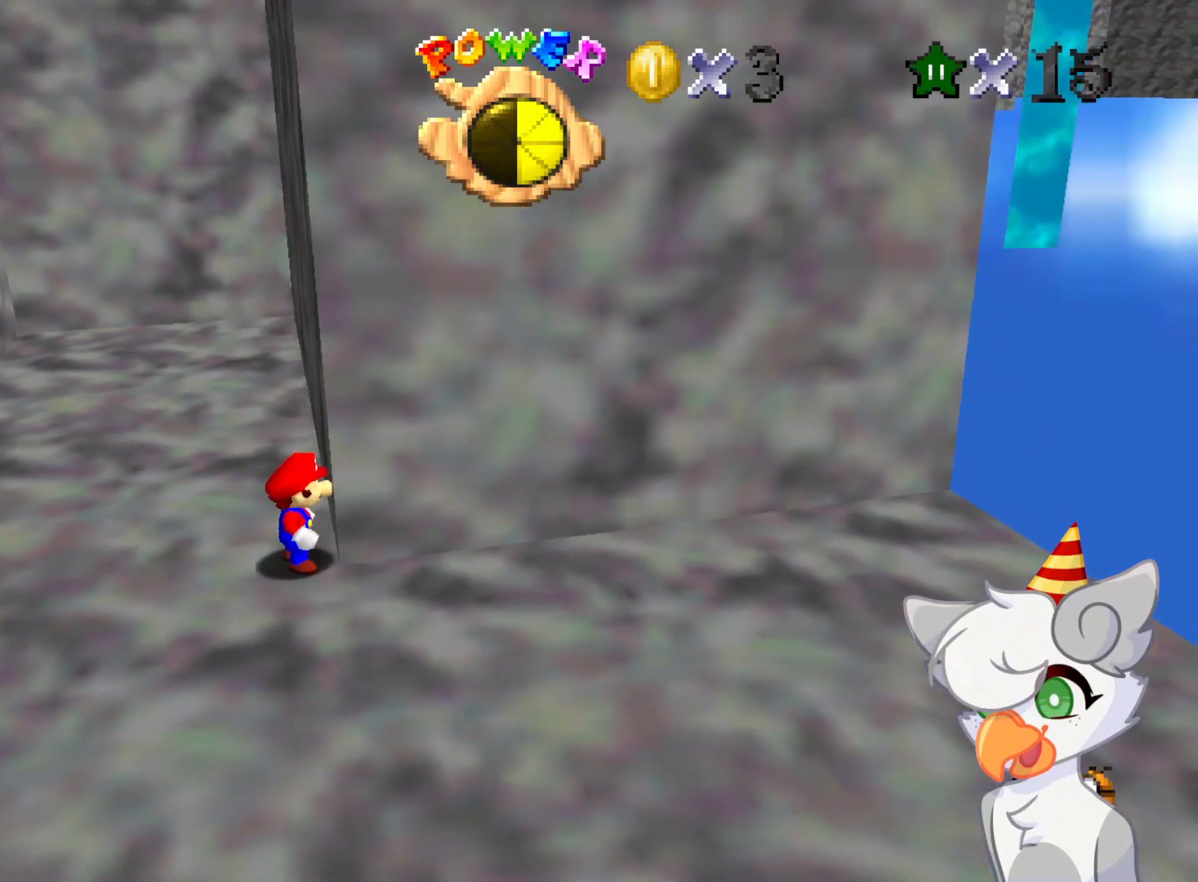
{"buttons": [], "left_stick": "center", "events": [[229, "left_stick", "up"], [354, "left_stick", "center"]]}
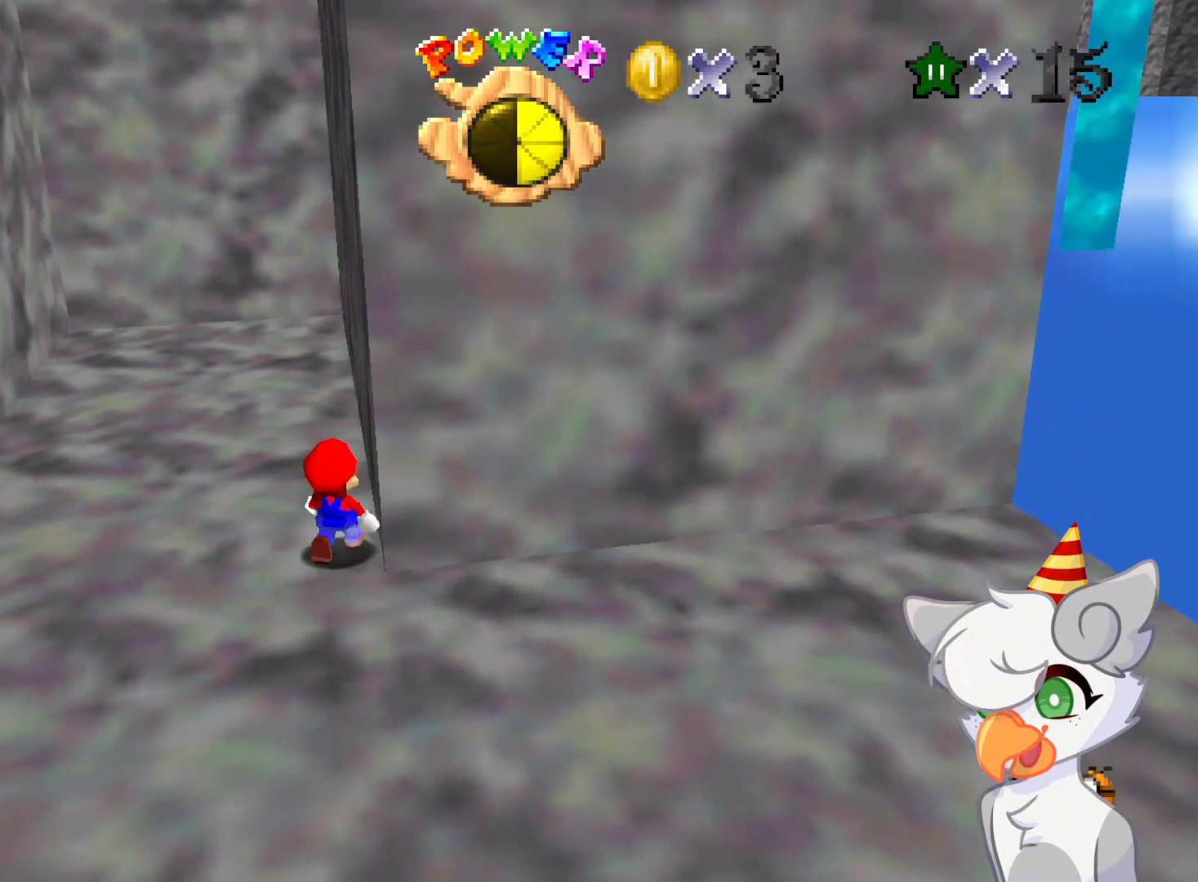
{"buttons": [], "left_stick": "down-right", "events": [[188, "left_stick", "right"], [354, "left_stick", "down-right"]]}
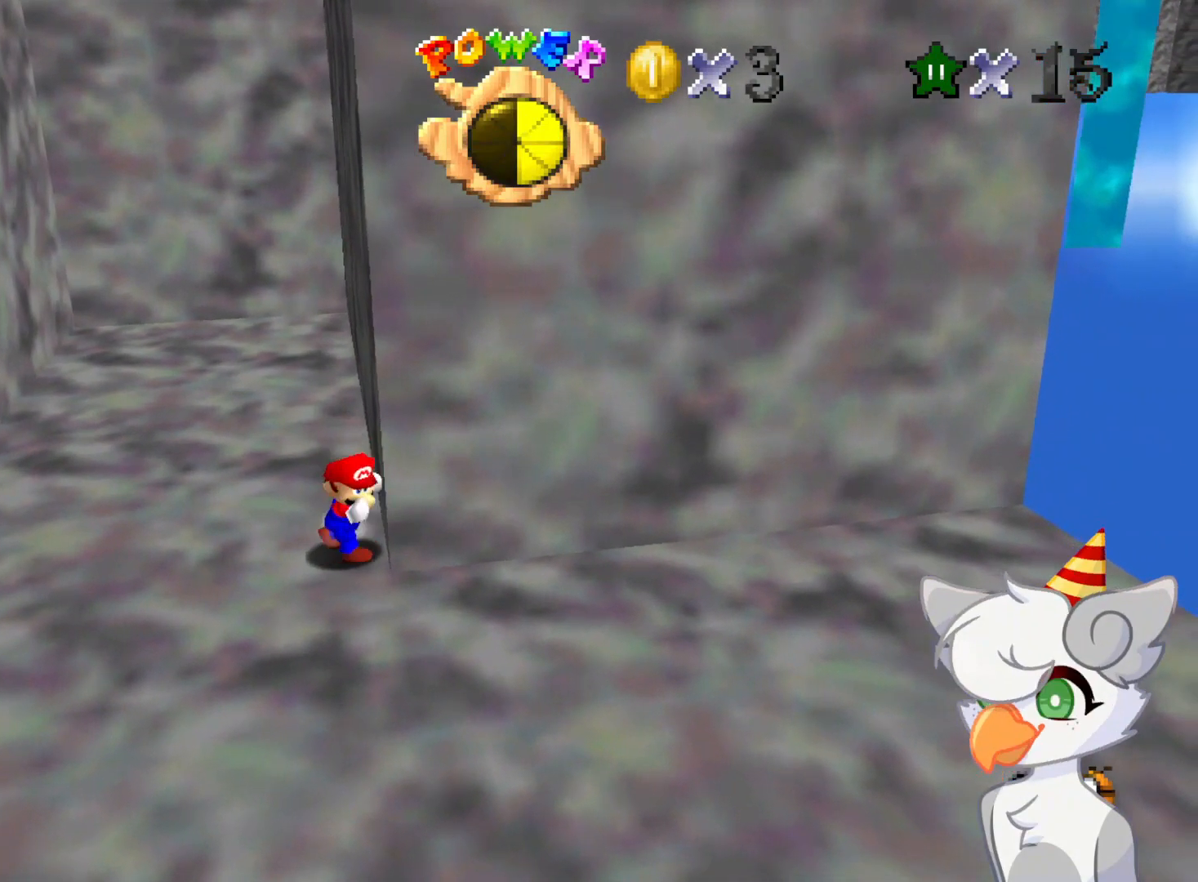
{"buttons": [], "left_stick": "center", "events": [[42, "left_stick", "center"], [438, "left_stick", "down-right"], [500, "left_stick", "center"]]}
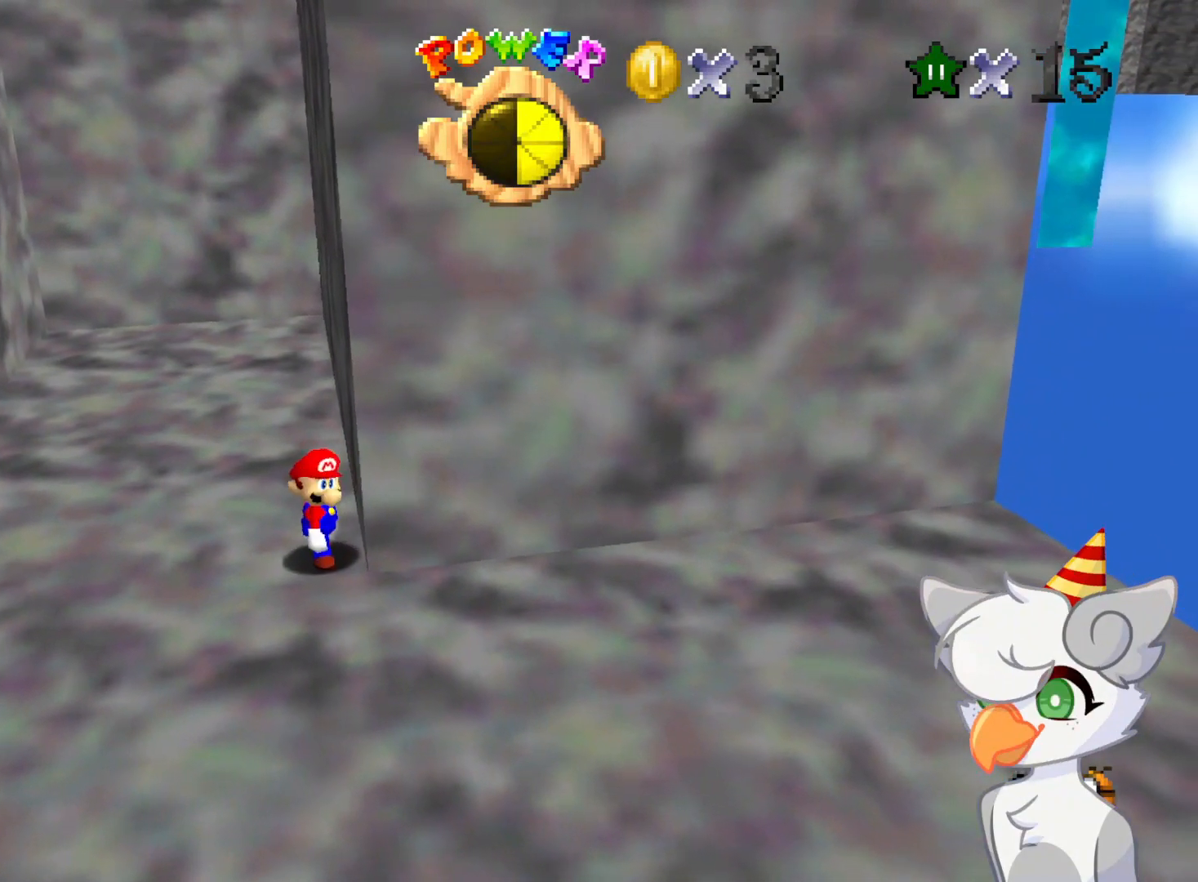
{"buttons": [], "left_stick": "center", "events": []}
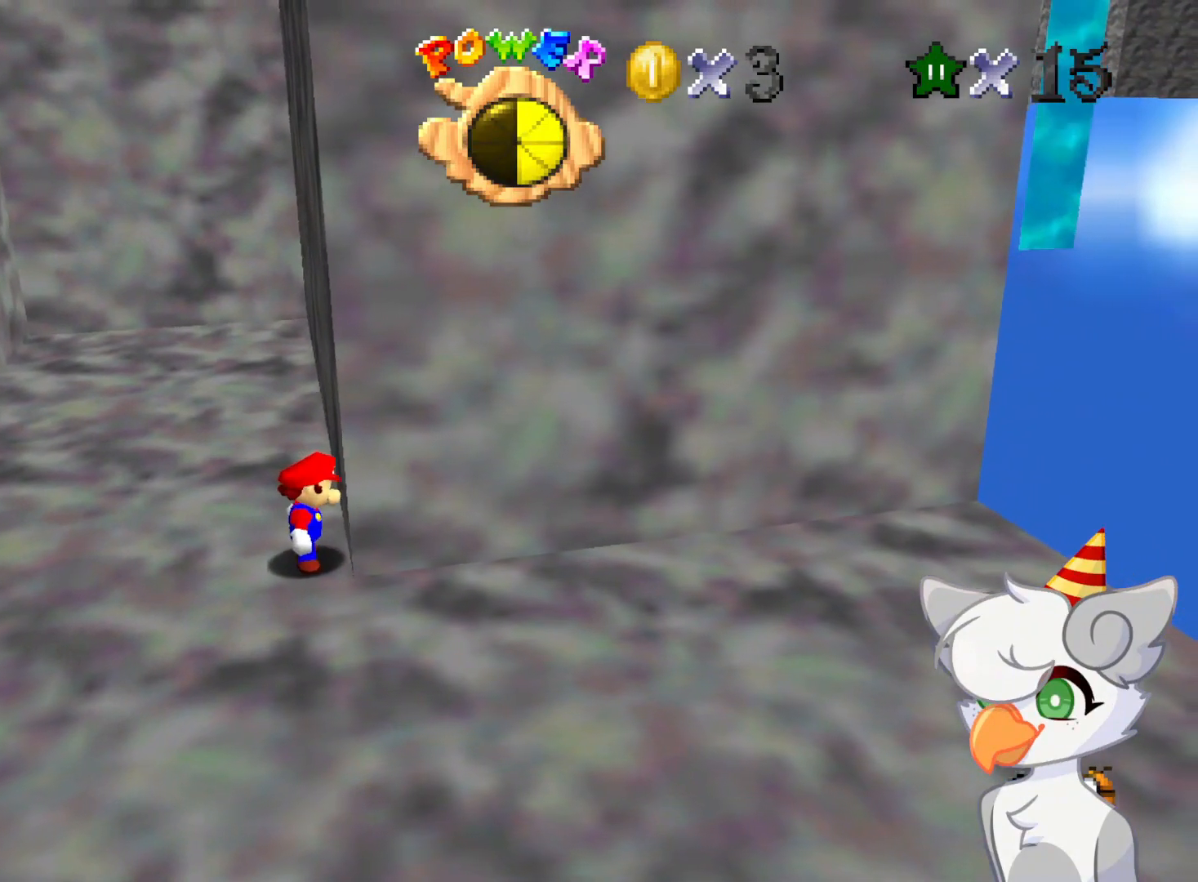
{"buttons": [], "left_stick": "center", "events": [[83, "A", "down"], [83, "B", "down"], [188, "A", "up"], [188, "B", "up"]]}
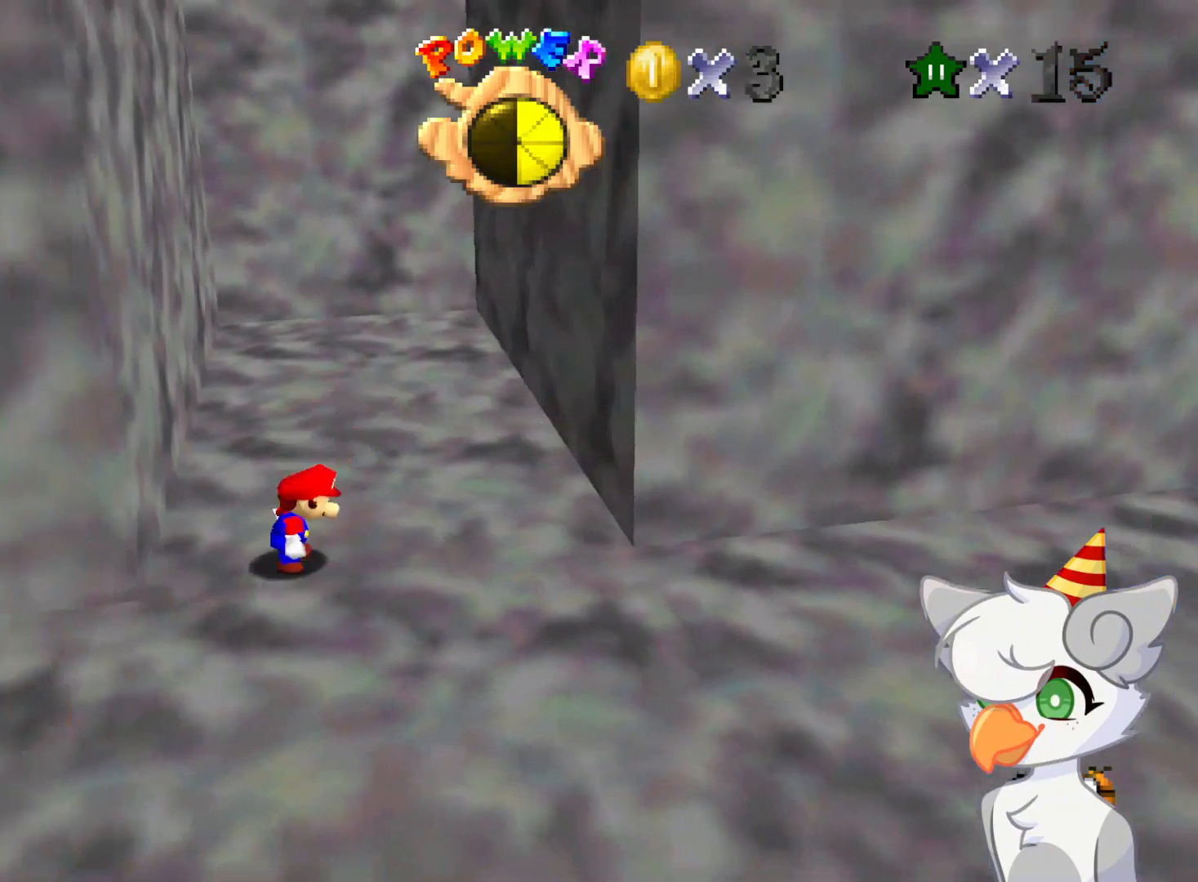
{"buttons": [], "left_stick": "down", "events": [[333, "A", "down"], [438, "A", "up"], [438, "left_stick", "down"]]}
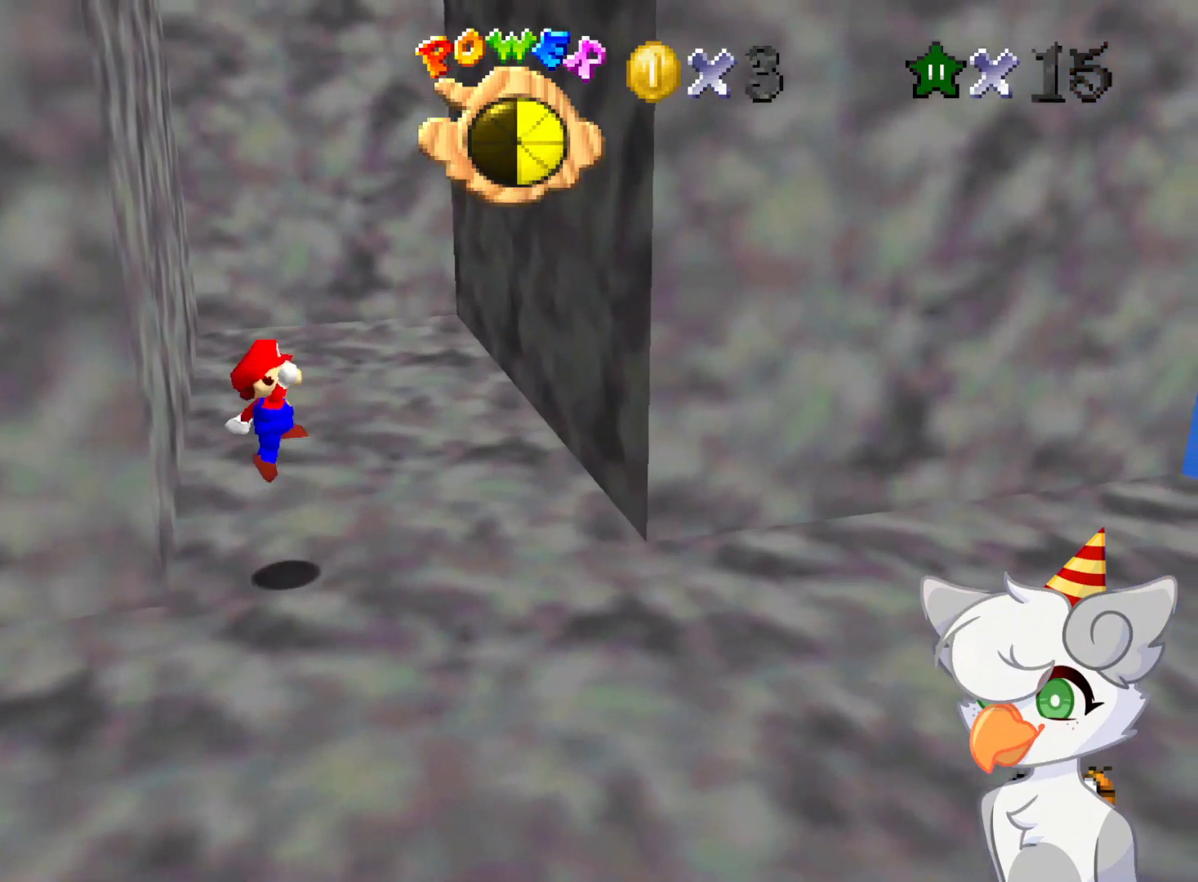
{"buttons": [], "left_stick": "right", "events": [[21, "left_stick", "center"], [208, "B", "down"], [333, "B", "up"], [333, "left_stick", "right"]]}
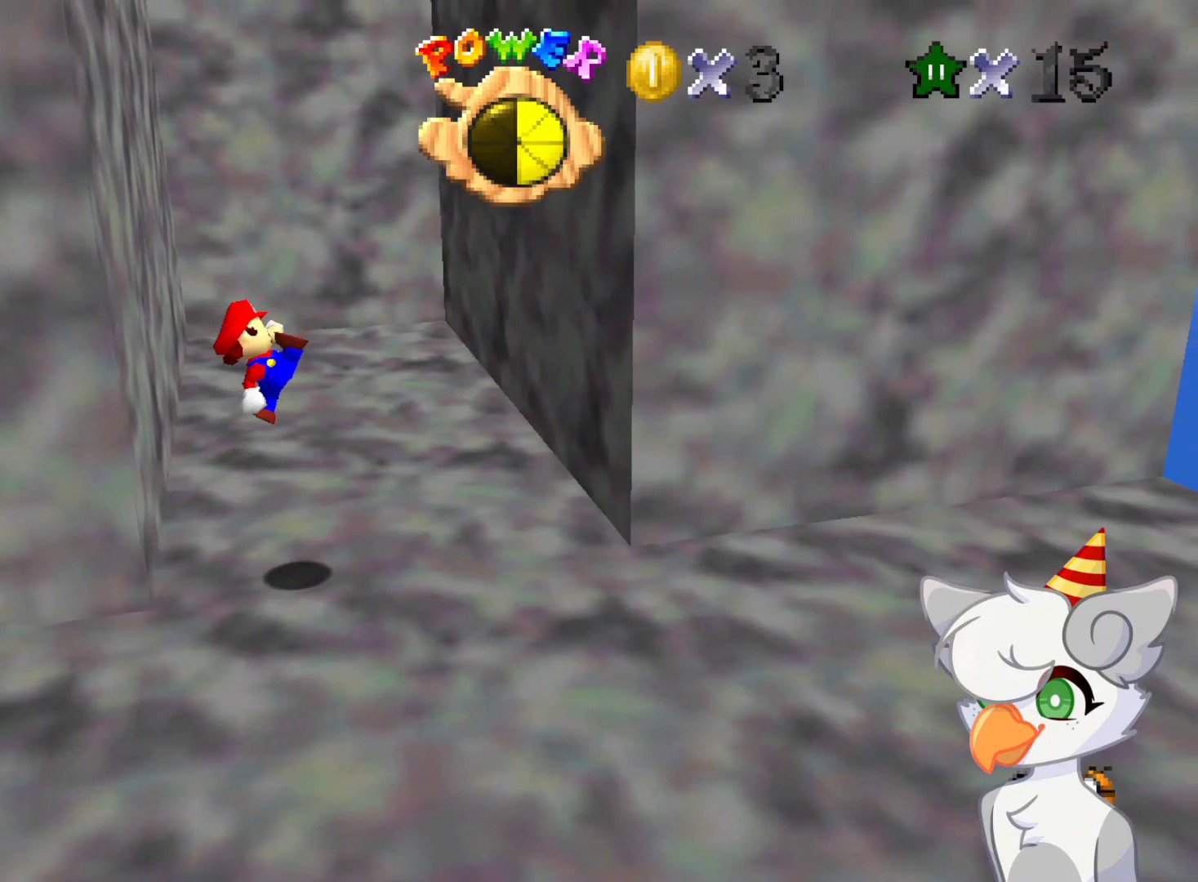
{"buttons": ["A"], "left_stick": "right", "events": [[271, "A", "down"]]}
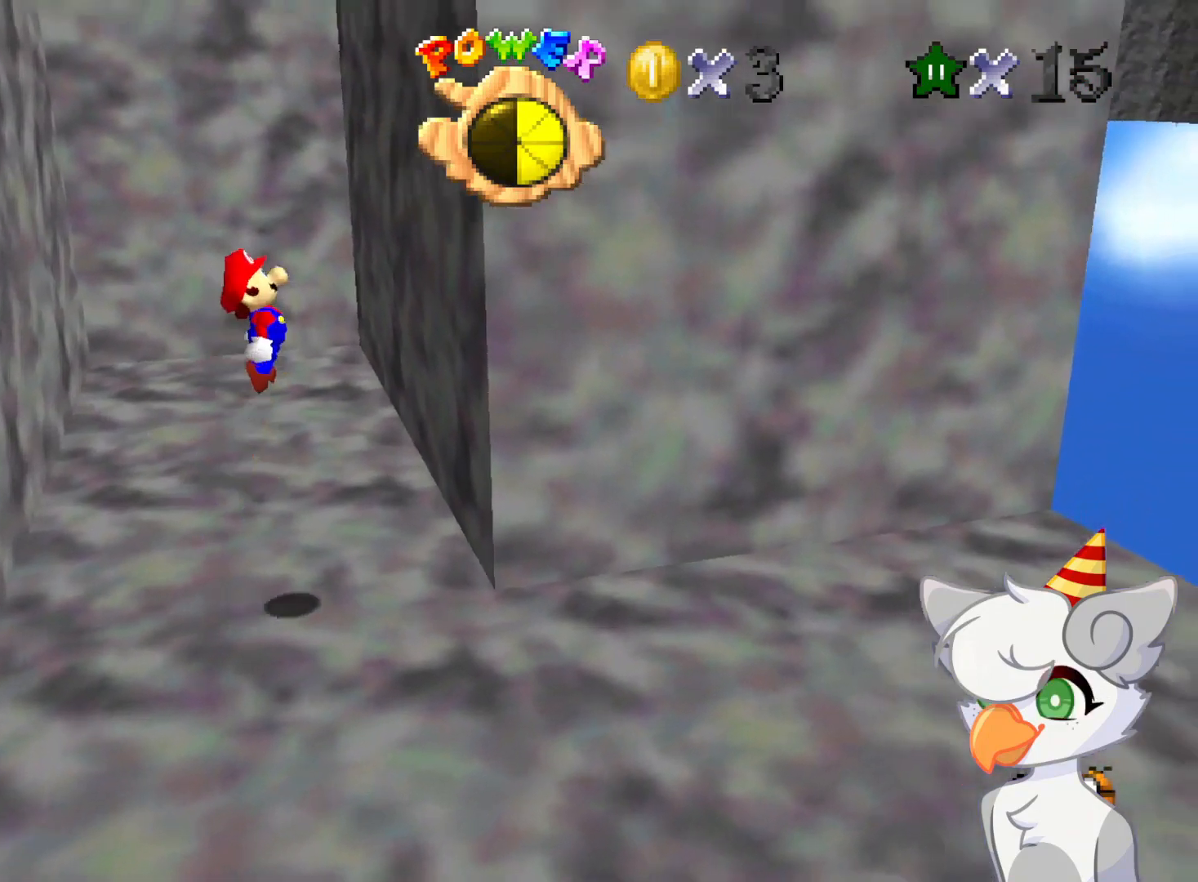
{"buttons": ["A"], "left_stick": "left", "events": [[229, "A", "up"], [229, "left_stick", "center"], [333, "A", "down"], [375, "left_stick", "left"]]}
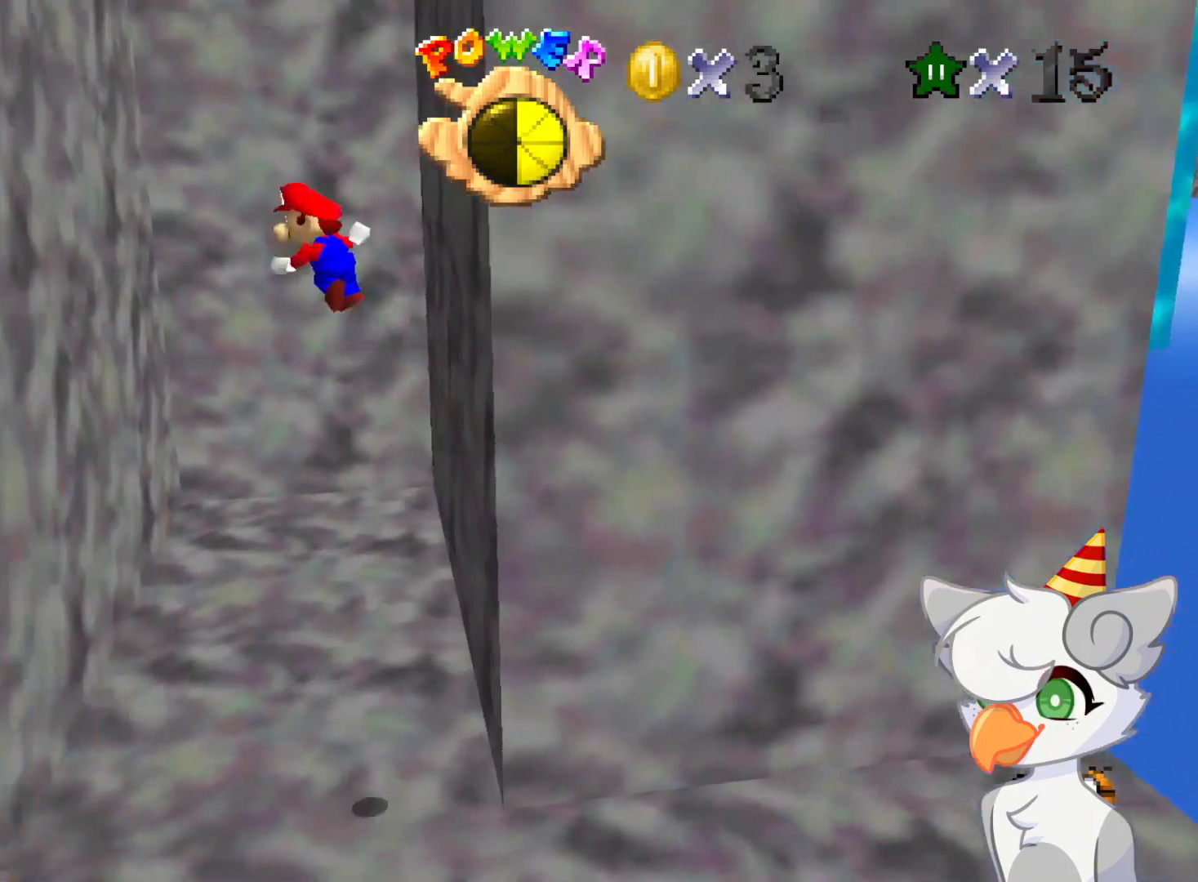
{"buttons": ["A"], "left_stick": "right", "events": [[333, "left_stick", "center"], [375, "A", "up"], [438, "A", "down"], [438, "left_stick", "right"]]}
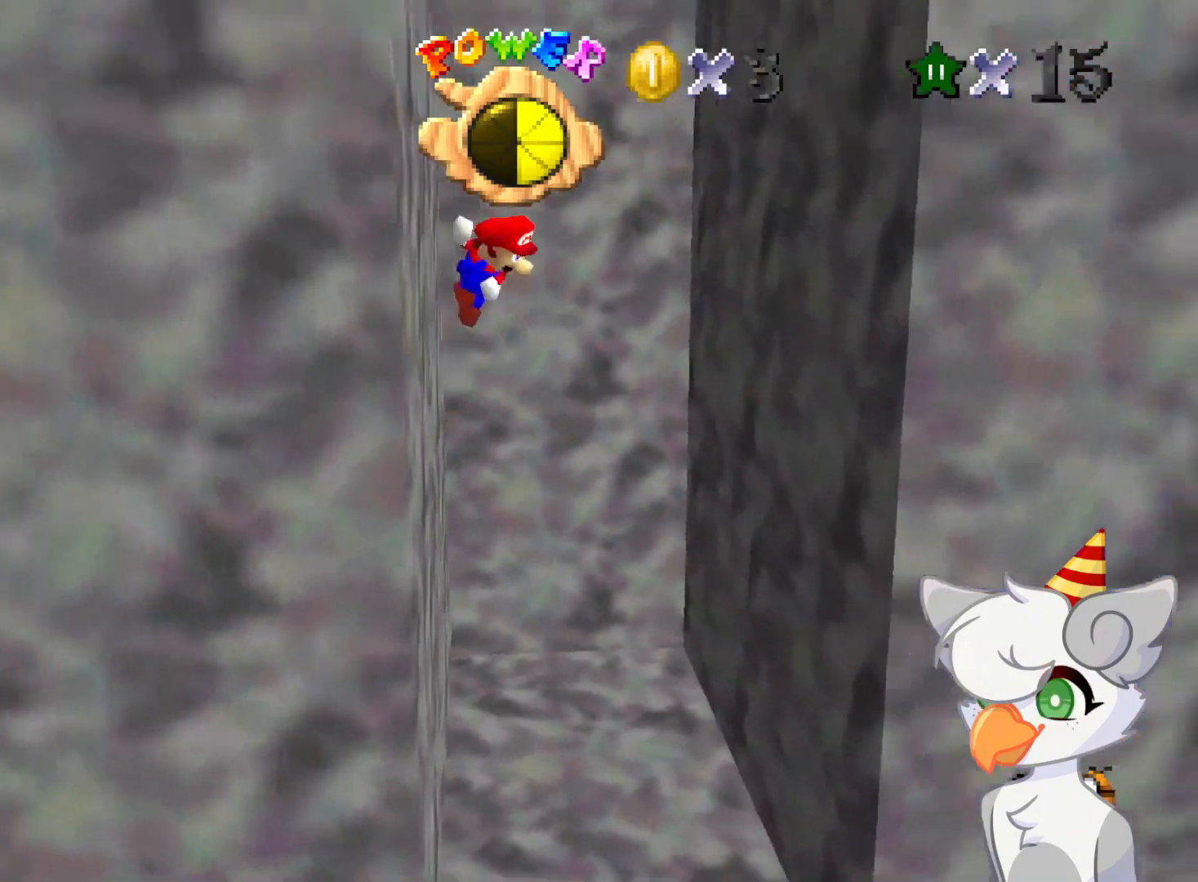
{"buttons": [], "left_stick": "center", "events": [[479, "A", "up"], [479, "left_stick", "center"]]}
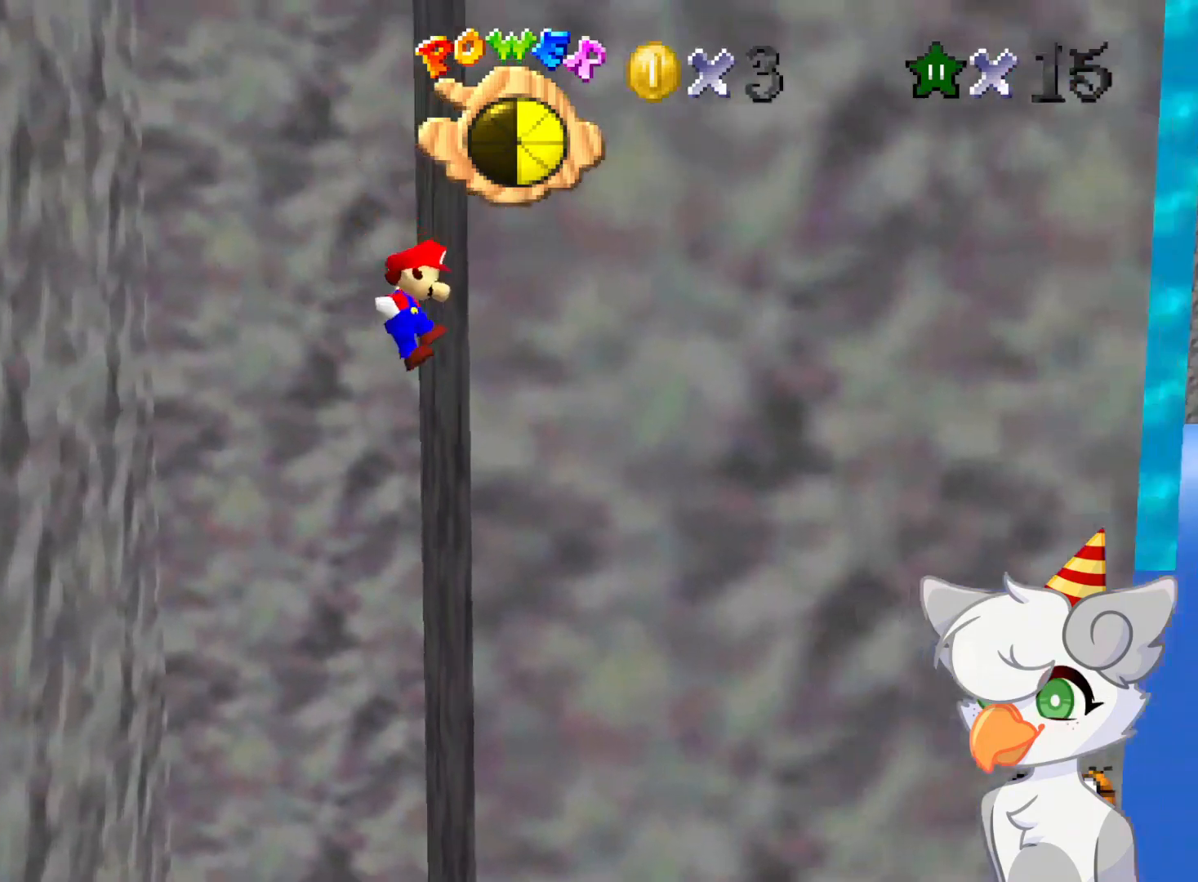
{"buttons": ["A"], "left_stick": "left", "events": [[62, "A", "down"], [62, "left_stick", "left"]]}
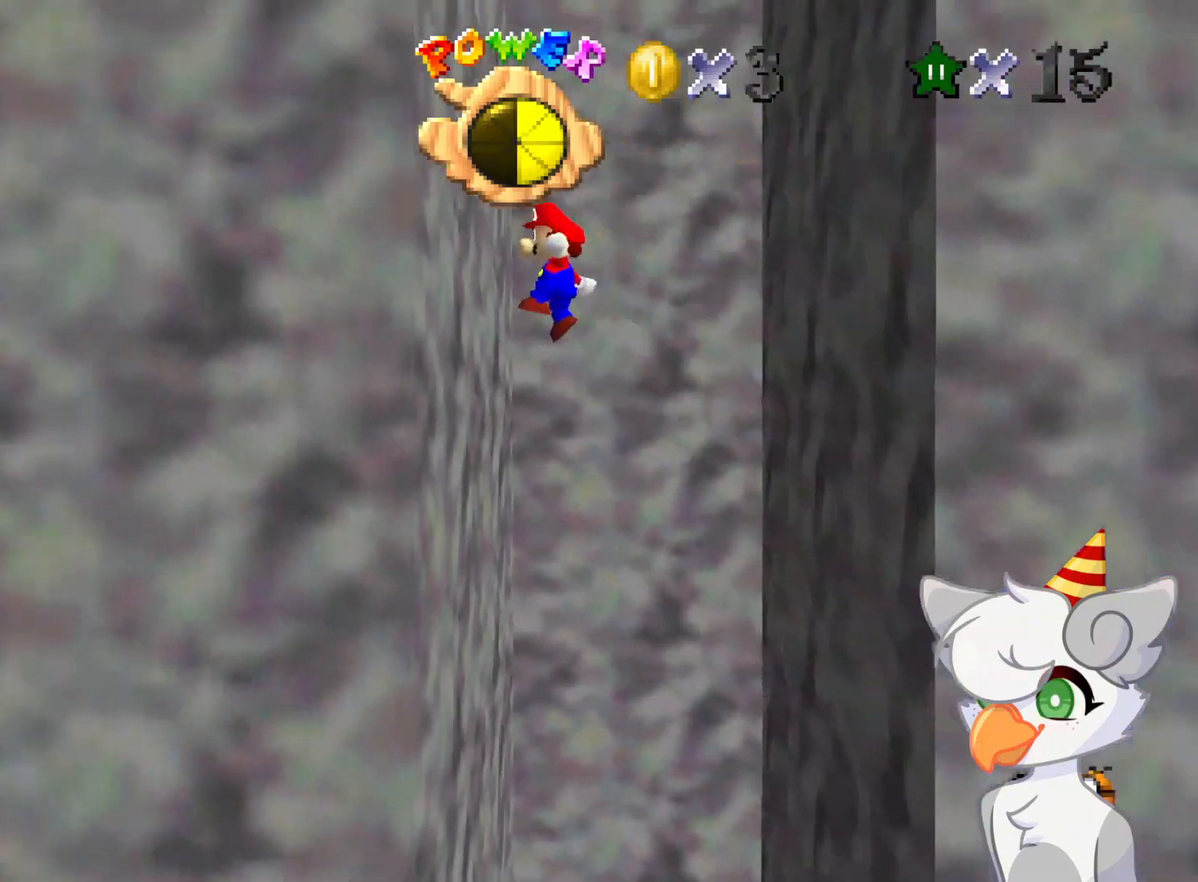
{"buttons": ["A"], "left_stick": "right", "events": [[62, "A", "up"], [62, "left_stick", "center"], [167, "left_stick", "right"], [208, "A", "down"]]}
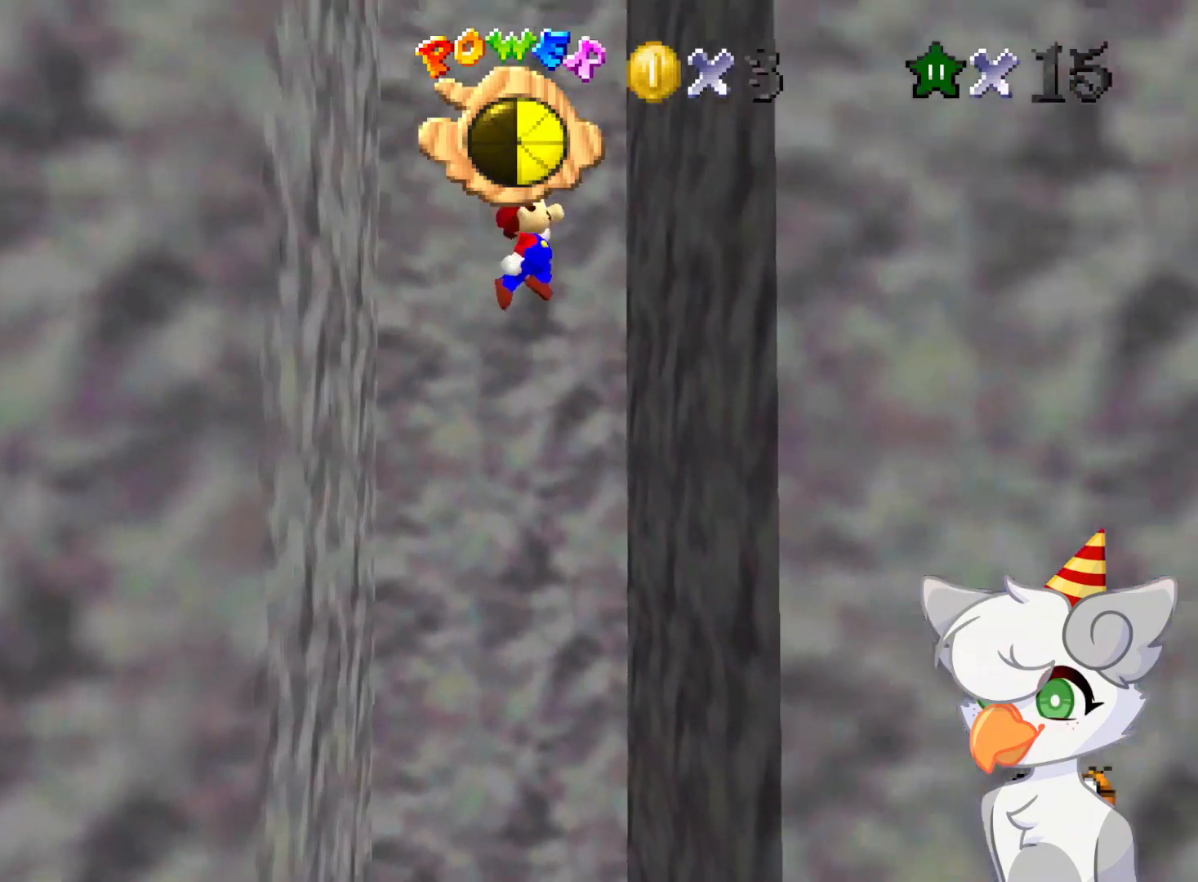
{"buttons": ["A"], "left_stick": "left", "events": [[208, "A", "up"], [250, "left_stick", "center"], [333, "A", "down"], [333, "left_stick", "left"]]}
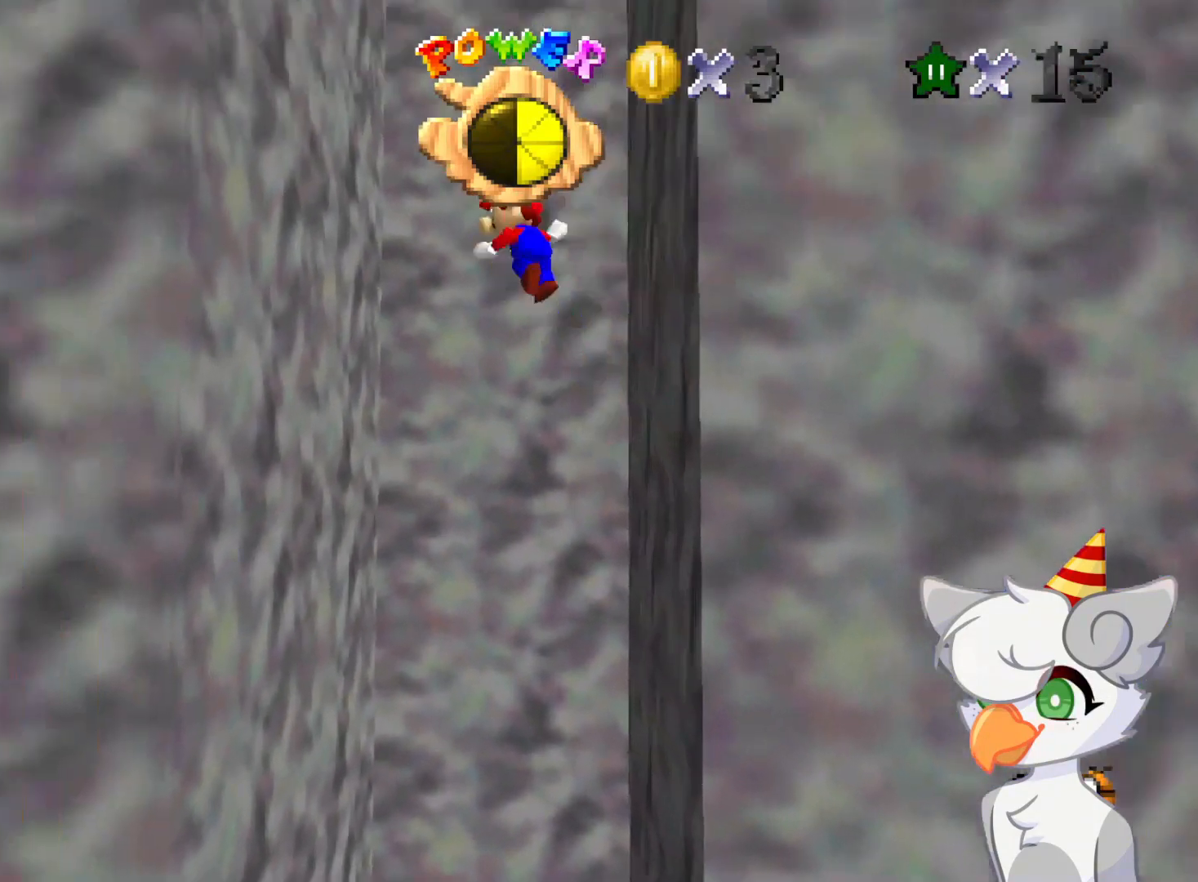
{"buttons": ["A"], "left_stick": "right", "events": [[312, "A", "up"], [333, "left_stick", "center"], [438, "A", "down"], [438, "left_stick", "right"]]}
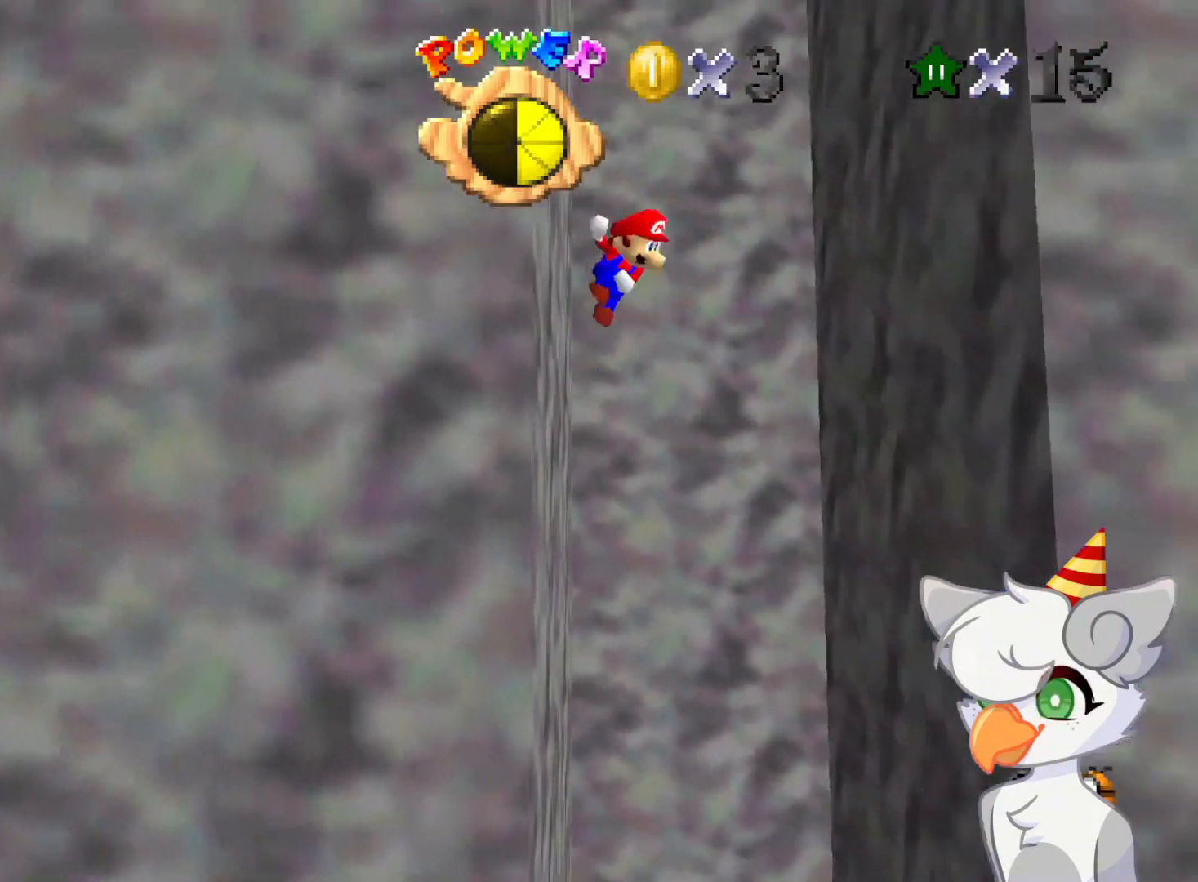
{"buttons": [], "left_stick": "center", "events": [[479, "A", "up"], [479, "left_stick", "center"]]}